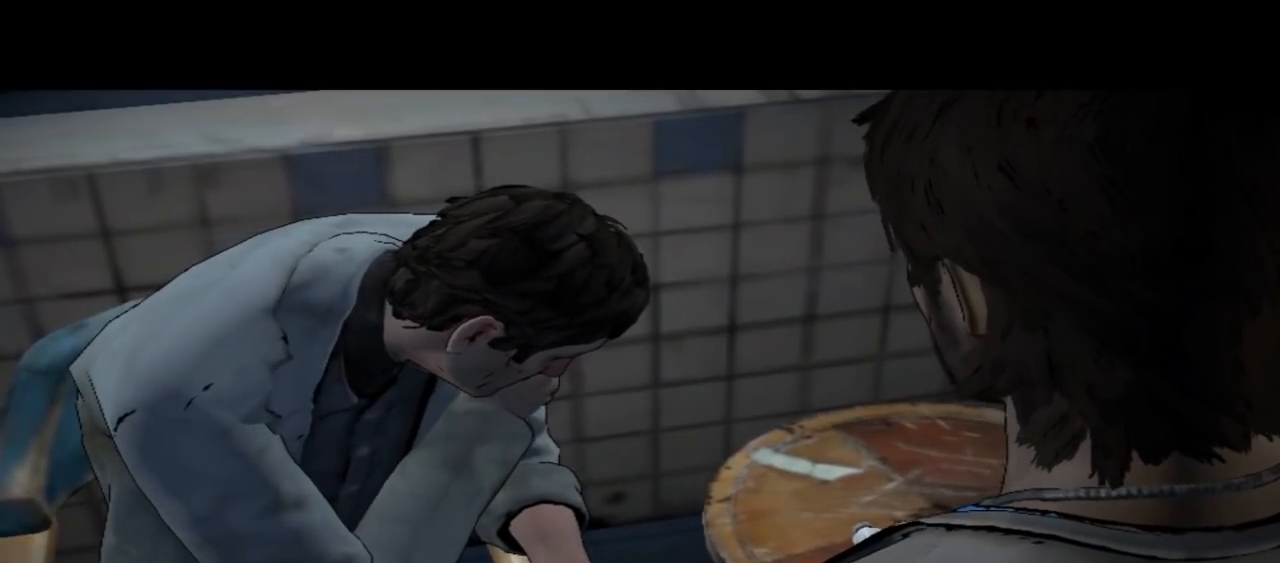
Gameplay with a controller (Xbox layout); each line is a JSON object with the inputs held at the frame after it. "events" lists button and stick changes between this image and that frame as [ms after this image, input, new state], when the widget could be followed in between. Not read: L1 L2 L3 R1 R2 R3.
{"buttons": [], "left_stick": "center", "right_stick": "center", "events": []}
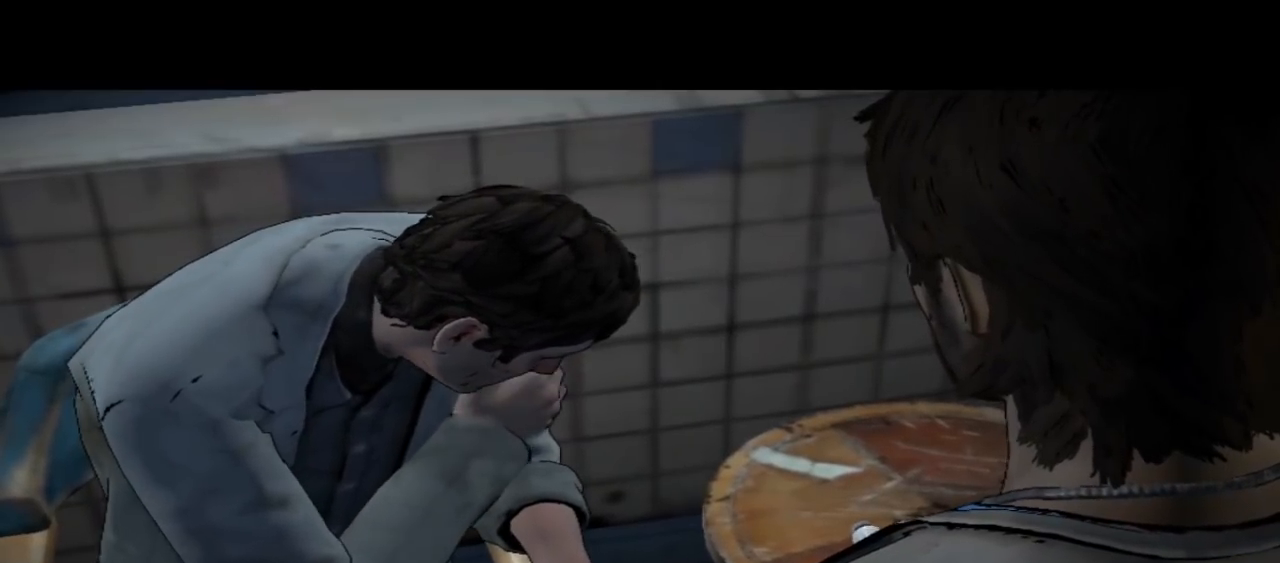
{"buttons": [], "left_stick": "center", "right_stick": "down-right", "events": [[467, "right_stick", "down-right"]]}
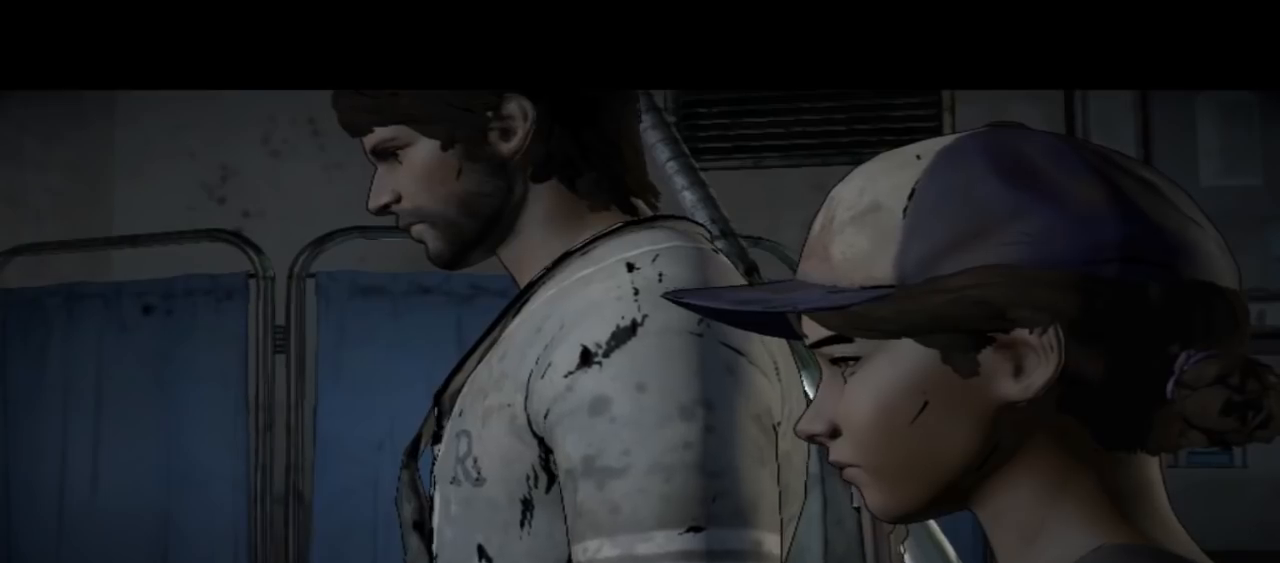
{"buttons": [], "left_stick": "center", "right_stick": "center", "events": [[500, "right_stick", "center"]]}
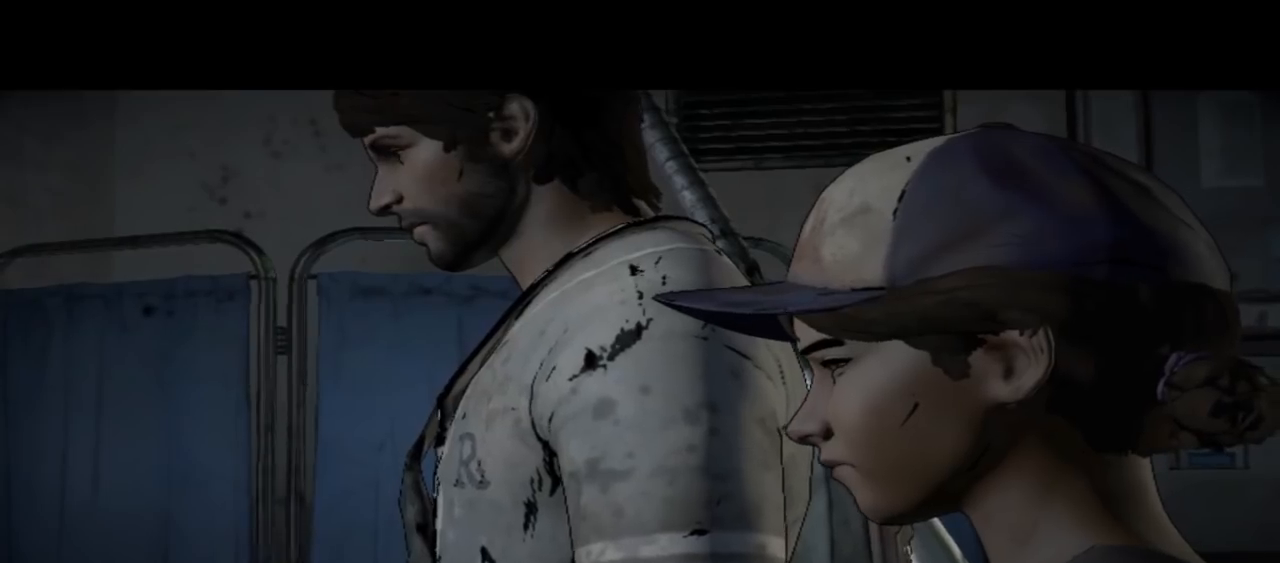
{"buttons": [], "left_stick": "center", "right_stick": "center", "events": []}
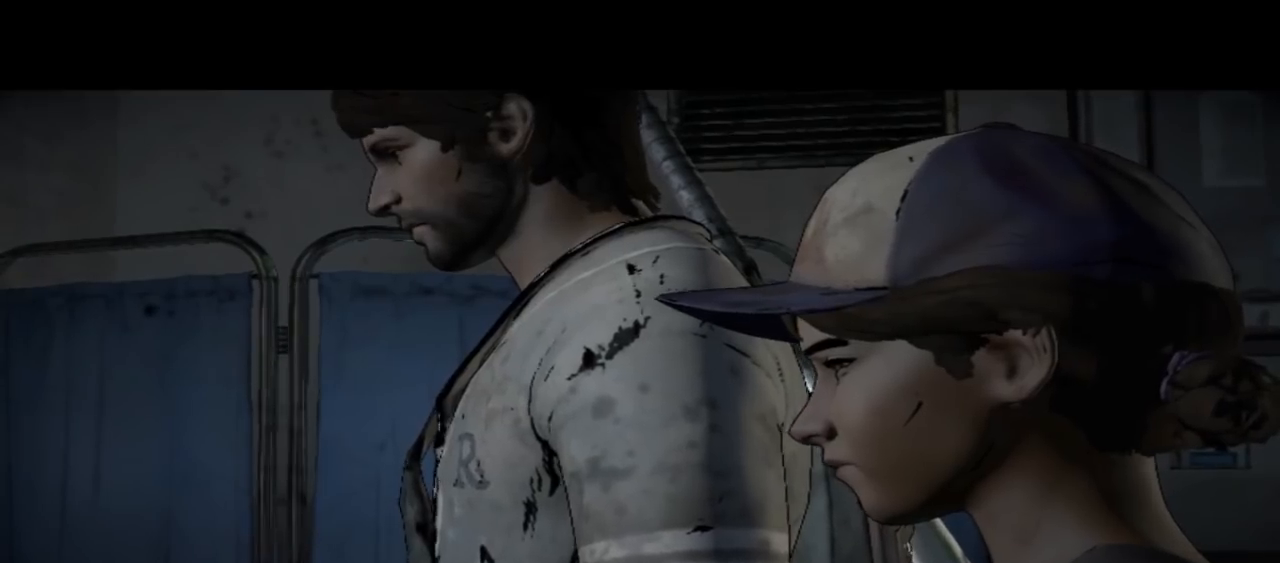
{"buttons": [], "left_stick": "center", "right_stick": "down-right", "events": [[433, "right_stick", "down-right"]]}
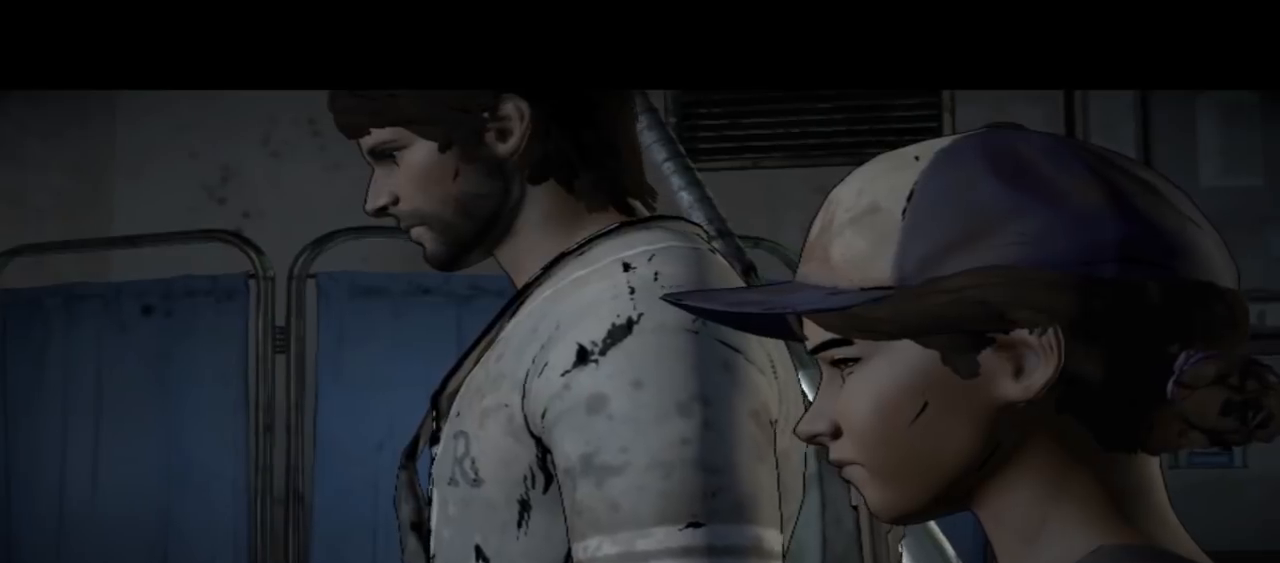
{"buttons": [], "left_stick": "center", "right_stick": "down-right", "events": []}
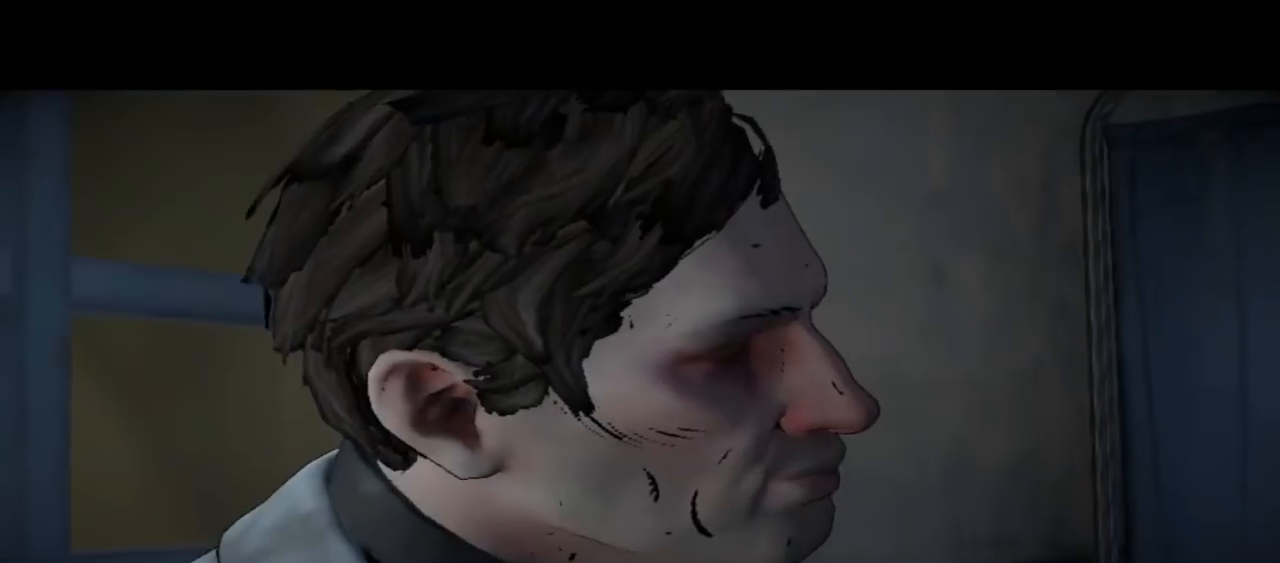
{"buttons": [], "left_stick": "center", "right_stick": "center", "events": [[200, "right_stick", "center"]]}
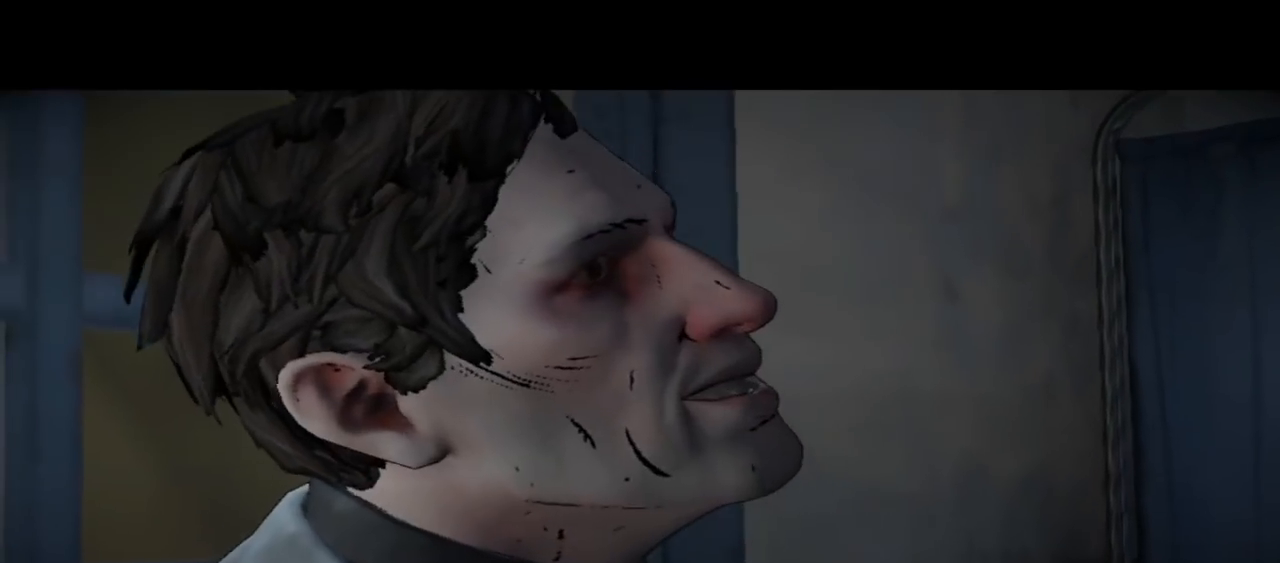
{"buttons": [], "left_stick": "center", "right_stick": "center", "events": []}
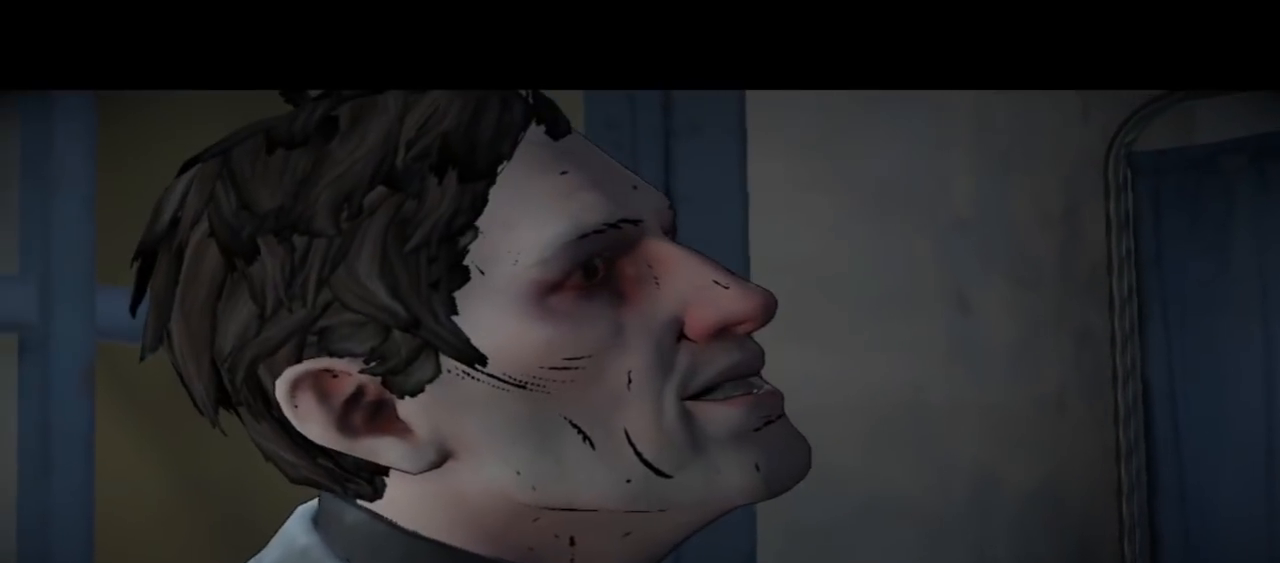
{"buttons": [], "left_stick": "center", "right_stick": "center", "events": []}
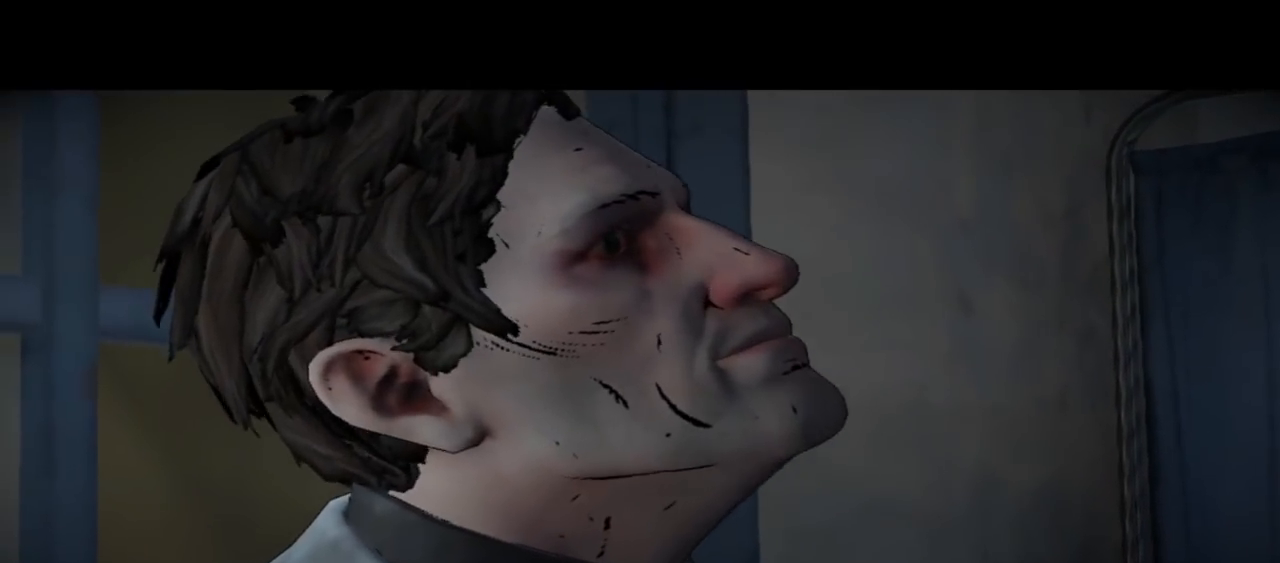
{"buttons": [], "left_stick": "center", "right_stick": "down-right", "events": [[433, "right_stick", "down-right"]]}
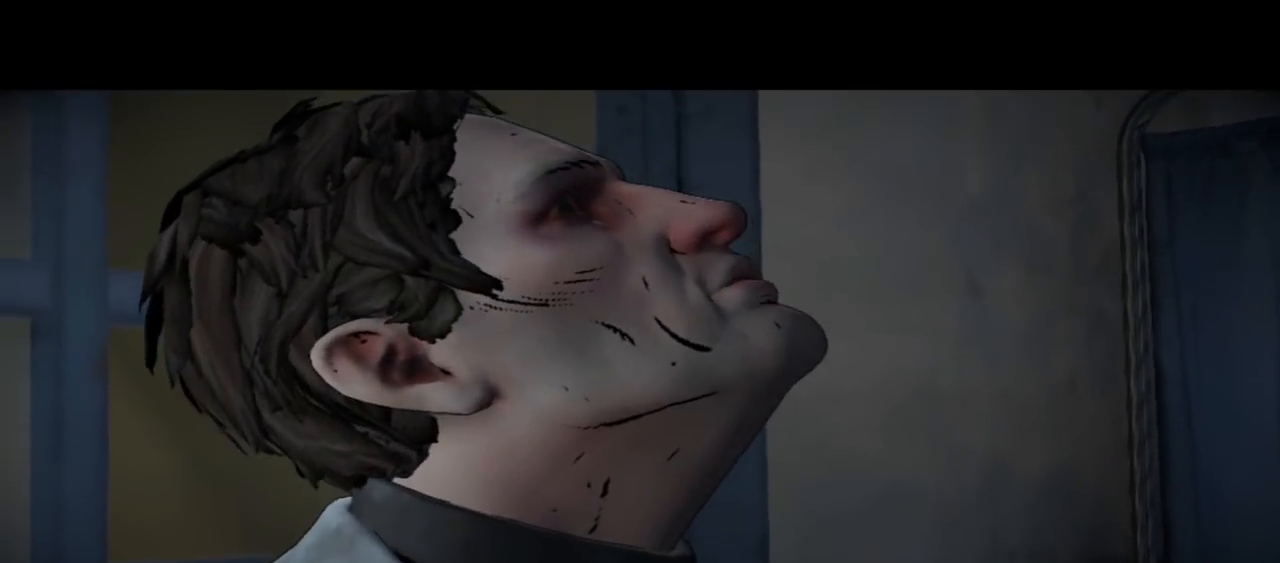
{"buttons": [], "left_stick": "center", "right_stick": "center", "events": [[300, "right_stick", "center"]]}
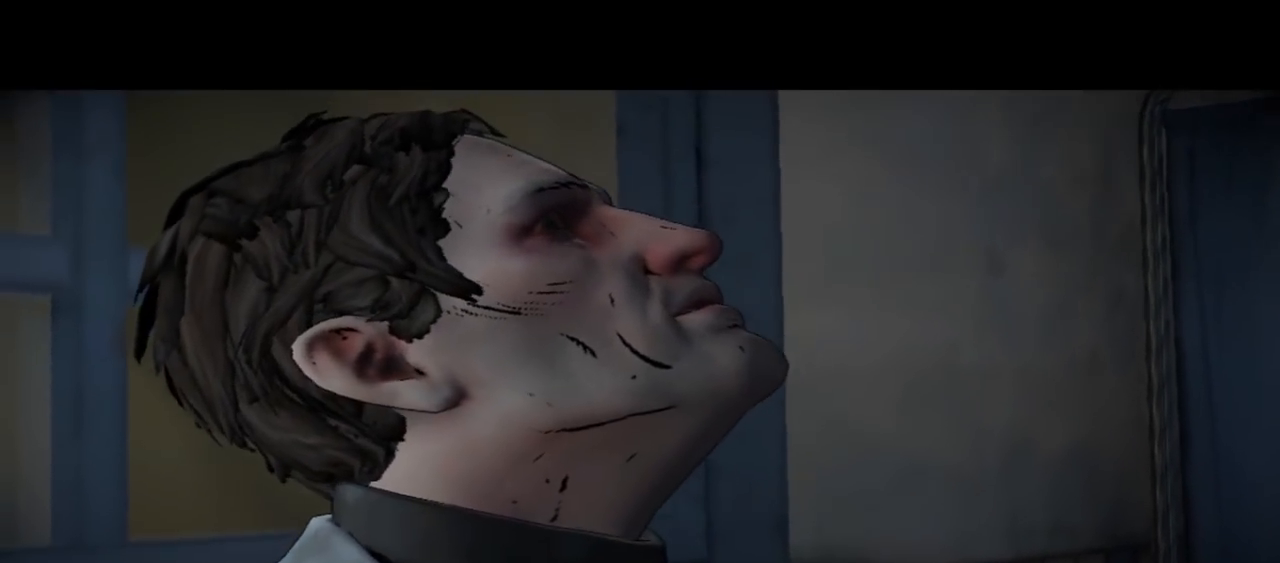
{"buttons": [], "left_stick": "center", "right_stick": "center", "events": [[233, "right_stick", "down-right"], [467, "right_stick", "center"]]}
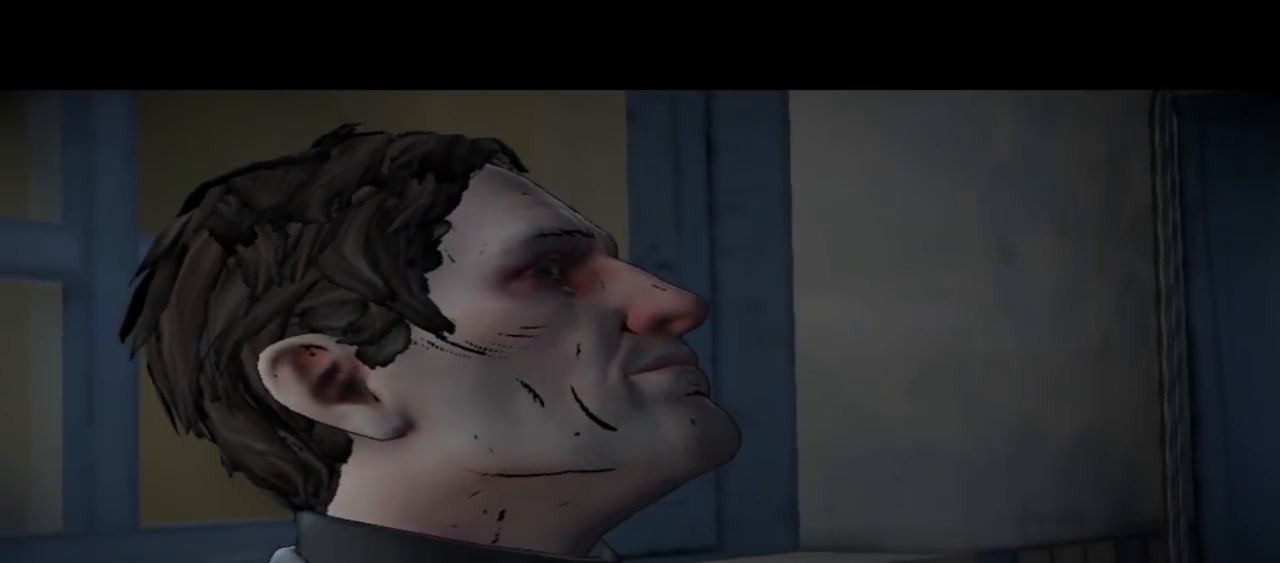
{"buttons": [], "left_stick": "center", "right_stick": "center", "events": []}
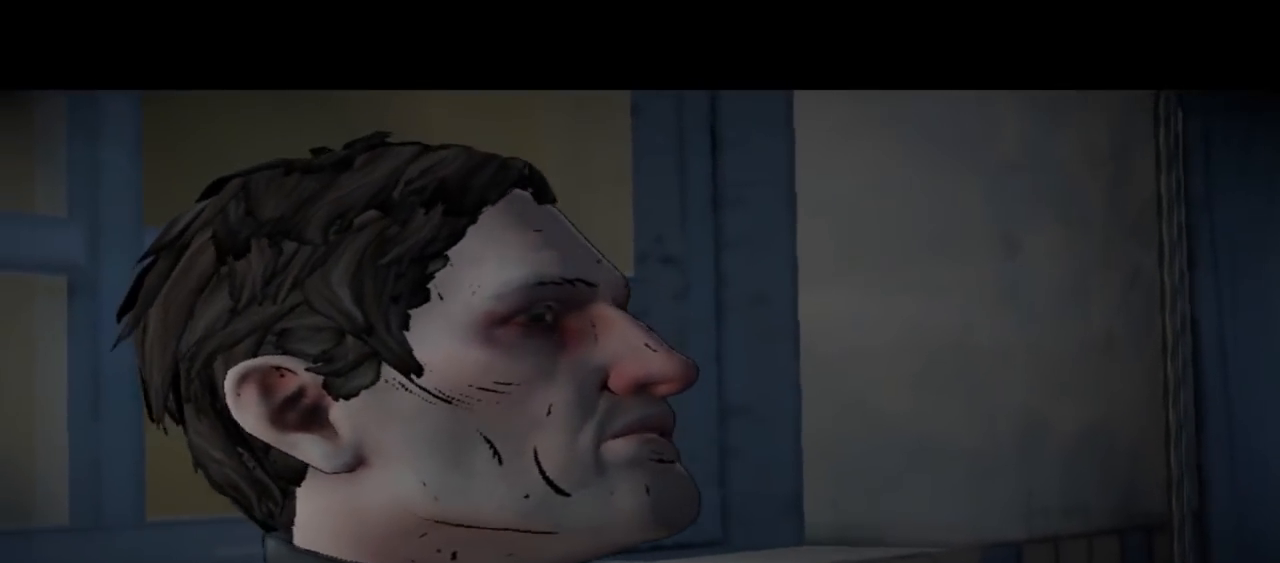
{"buttons": [], "left_stick": "center", "right_stick": "center", "events": []}
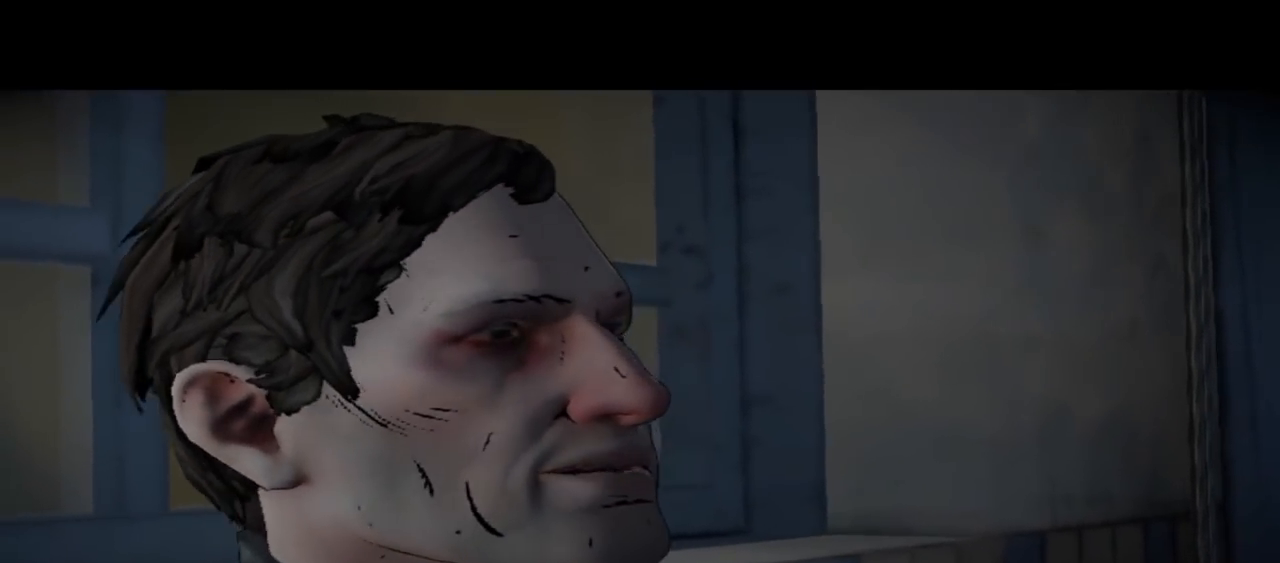
{"buttons": [], "left_stick": "center", "right_stick": "center", "events": []}
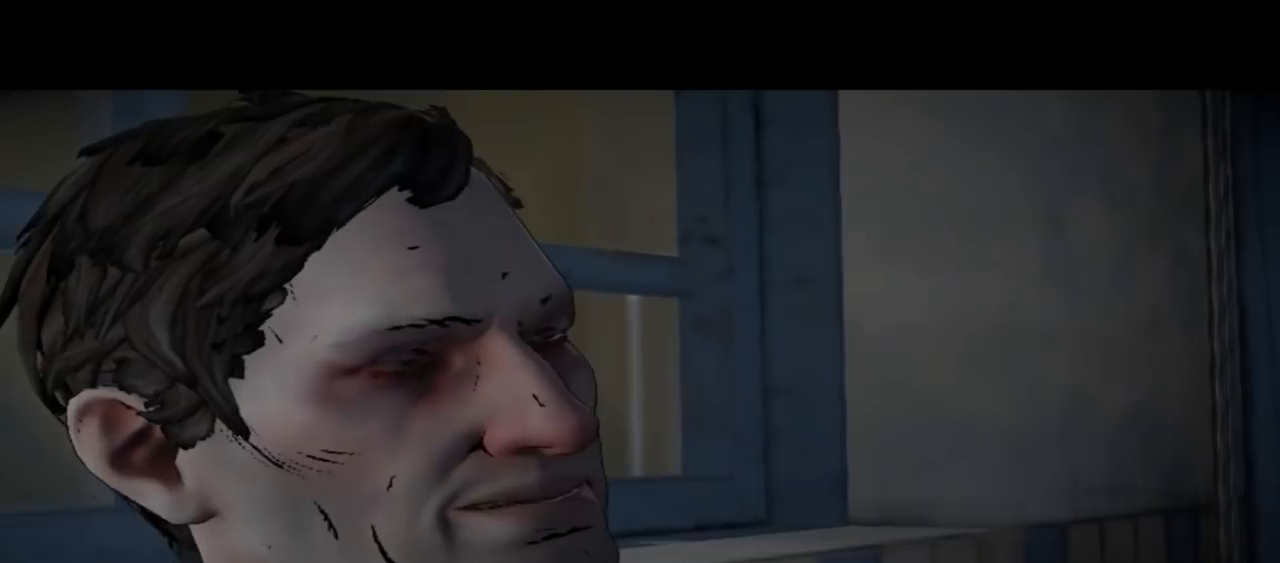
{"buttons": [], "left_stick": "center", "right_stick": "center", "events": []}
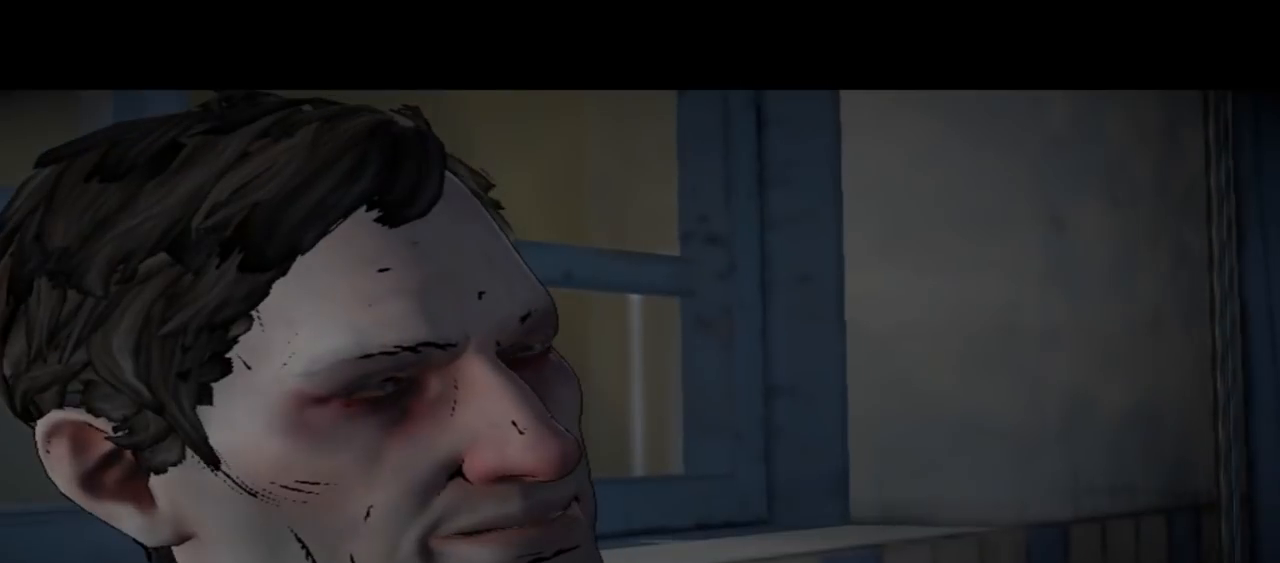
{"buttons": [], "left_stick": "center", "right_stick": "center", "events": []}
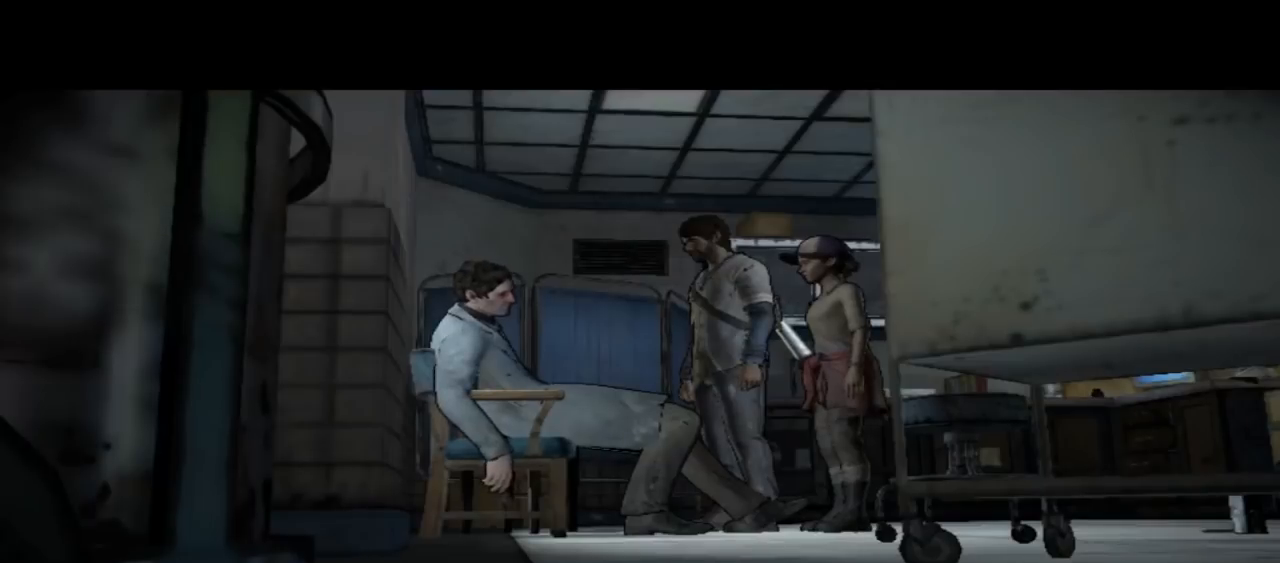
{"buttons": [], "left_stick": "center", "right_stick": "center", "events": []}
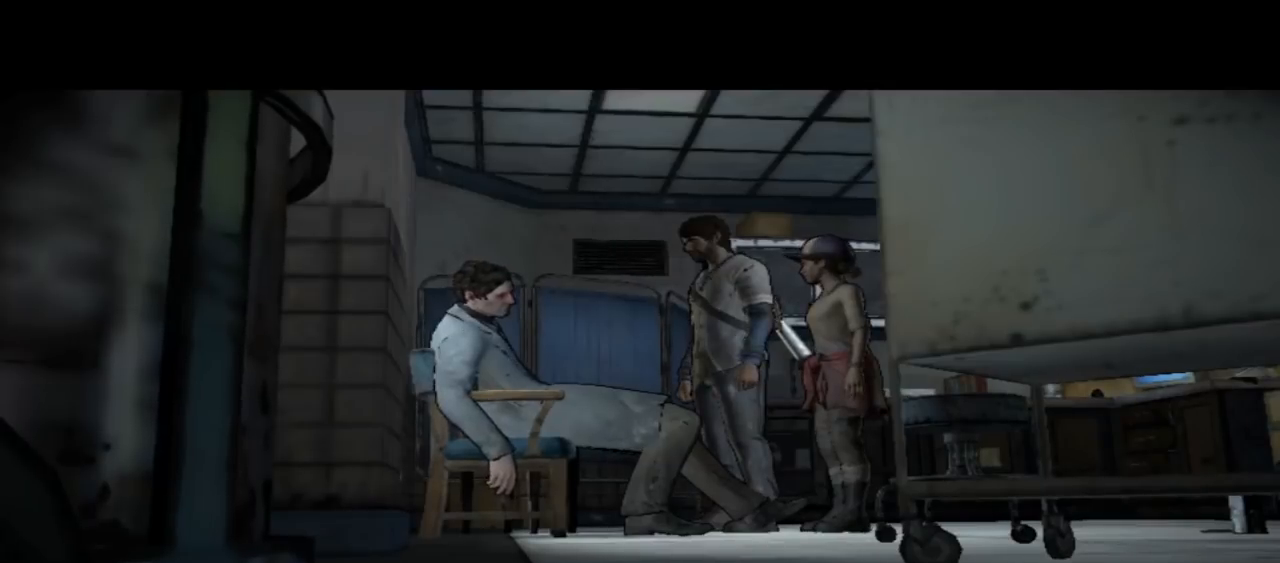
{"buttons": [], "left_stick": "center", "right_stick": "down-right", "events": [[367, "right_stick", "down-right"]]}
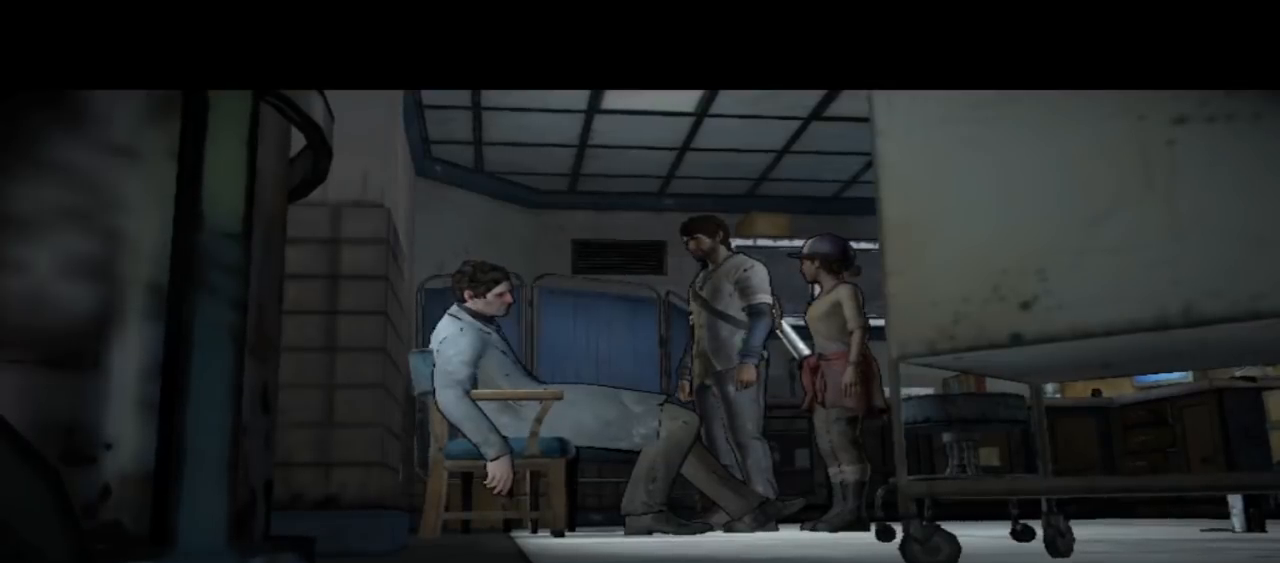
{"buttons": [], "left_stick": "center", "right_stick": "center", "events": [[233, "right_stick", "center"]]}